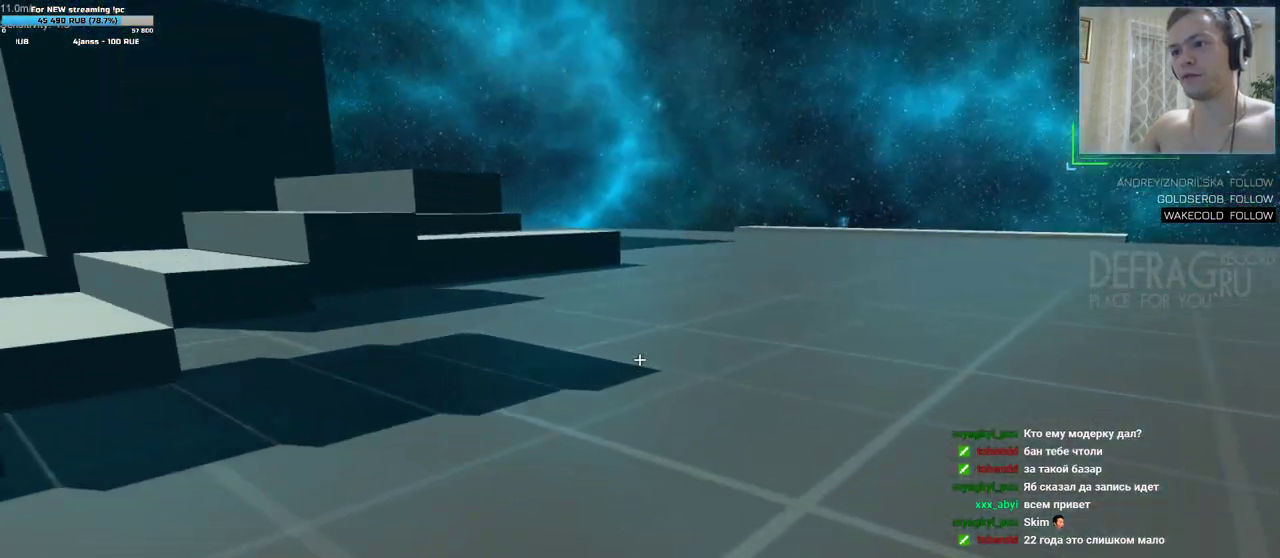
Gameplay with keyboard and mouse; each line is a JSON object with the keys and mouse buttons held at the frame after it. "events" lists presses ("down") and releases ("up") of "a", "d", "s", "w", "mouse_left", "mouse_wheel", "mouse_right", "mouse_mb4" and "mouse_mb5" between this image and that frame as [ms after this image, input, new state], when the widget could be followed in between. "mouse_left", "mouse_wheel", "mouse_right", "mouse_mb4", "mouse_mb5" = the "left", "wheel", "right", "mb4", "mb5" buttons of the "mouse" list. No other keys are recorded. "wheel" means that the mouse wheel is clicked or scrolled. Mouse movement is not recorded.
{"keys": ["w"], "mouse": [], "events": [[67, "d", "down"], [117, "d", "up"]]}
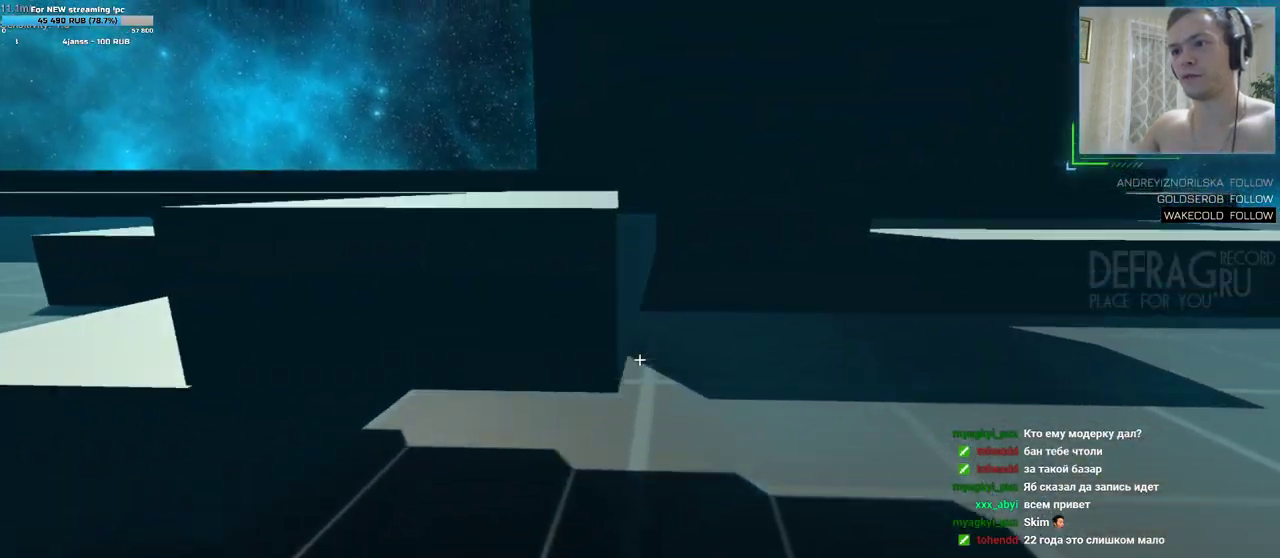
{"keys": ["w"], "mouse": [], "events": []}
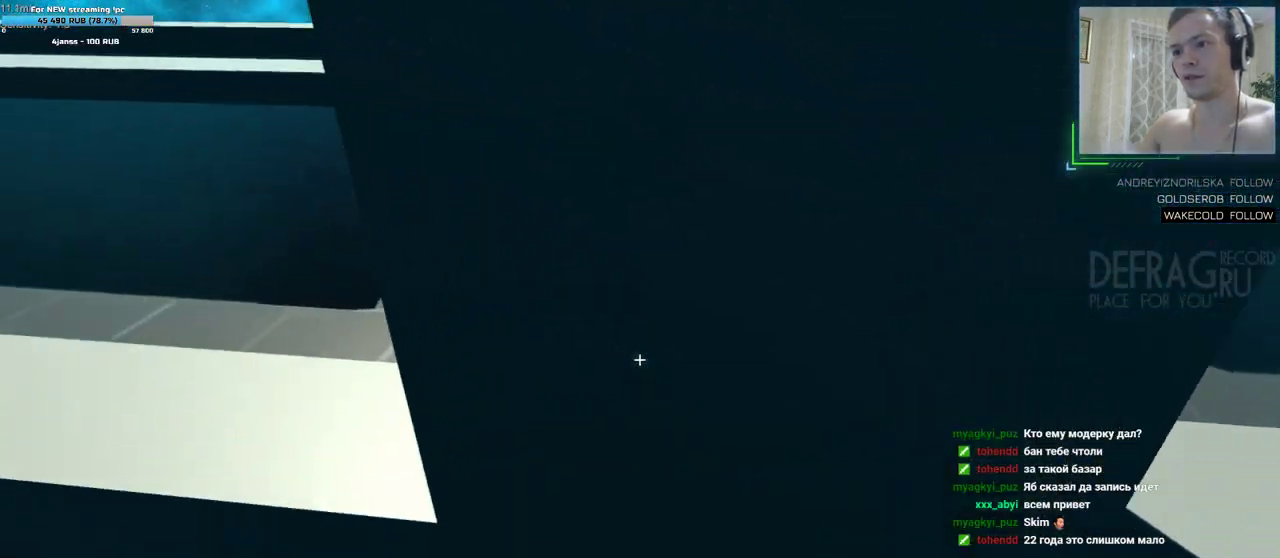
{"keys": ["w"], "mouse": [], "events": [[17, "w", "up"], [200, "a", "down"], [267, "w", "down"], [417, "a", "up"]]}
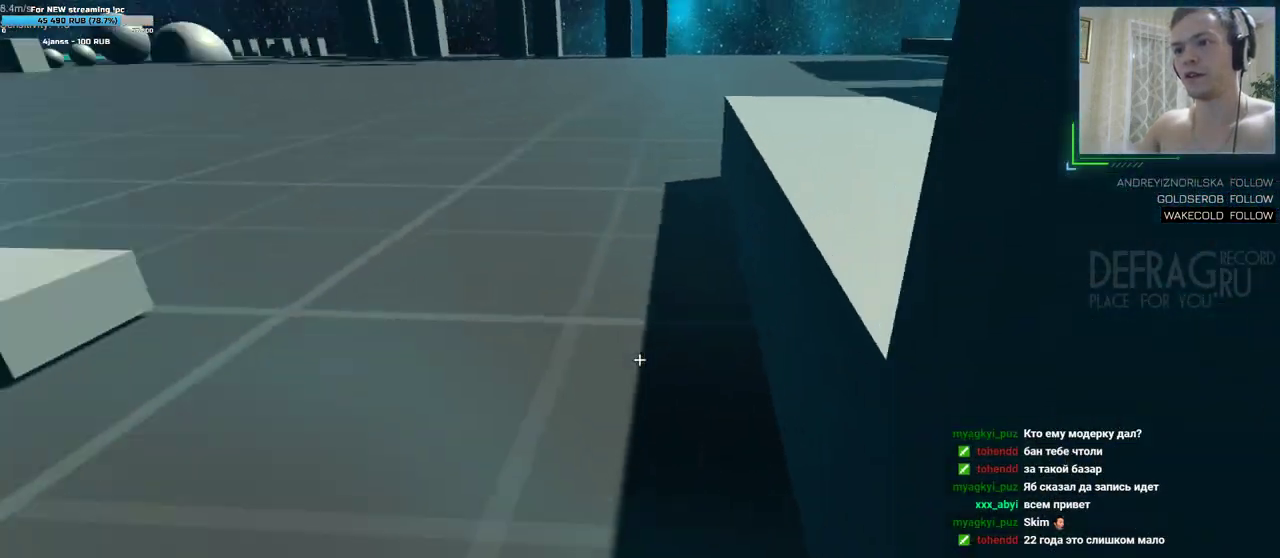
{"keys": [], "mouse": [], "events": [[67, "d", "down"], [117, "w", "up"], [133, "d", "up"], [317, "a", "down"], [500, "a", "up"]]}
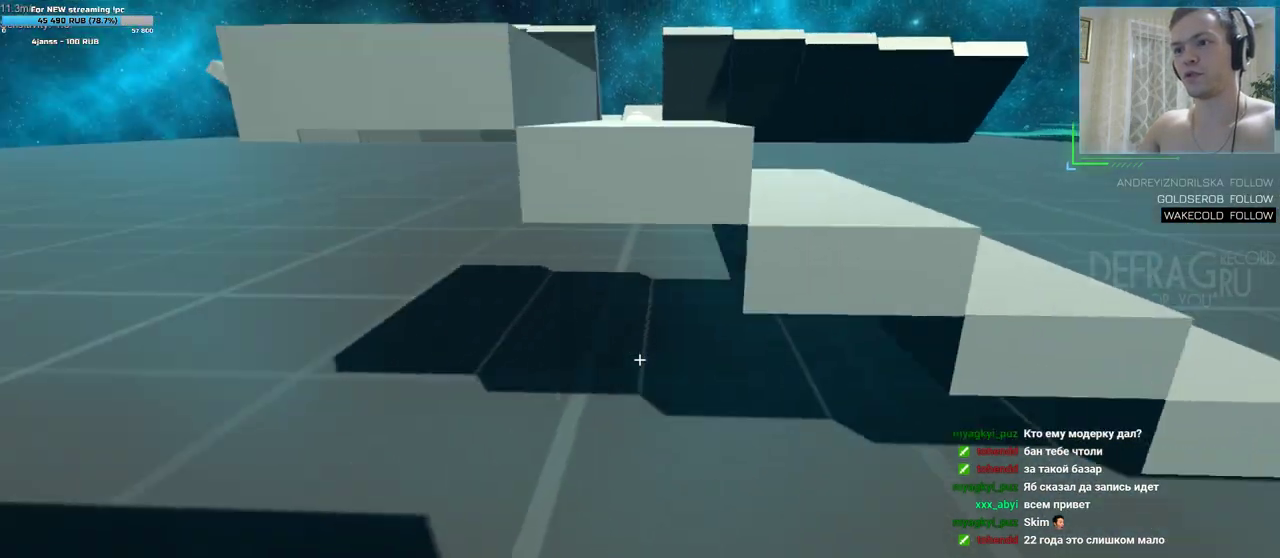
{"keys": ["w"], "mouse": [], "events": [[150, "w", "down"]]}
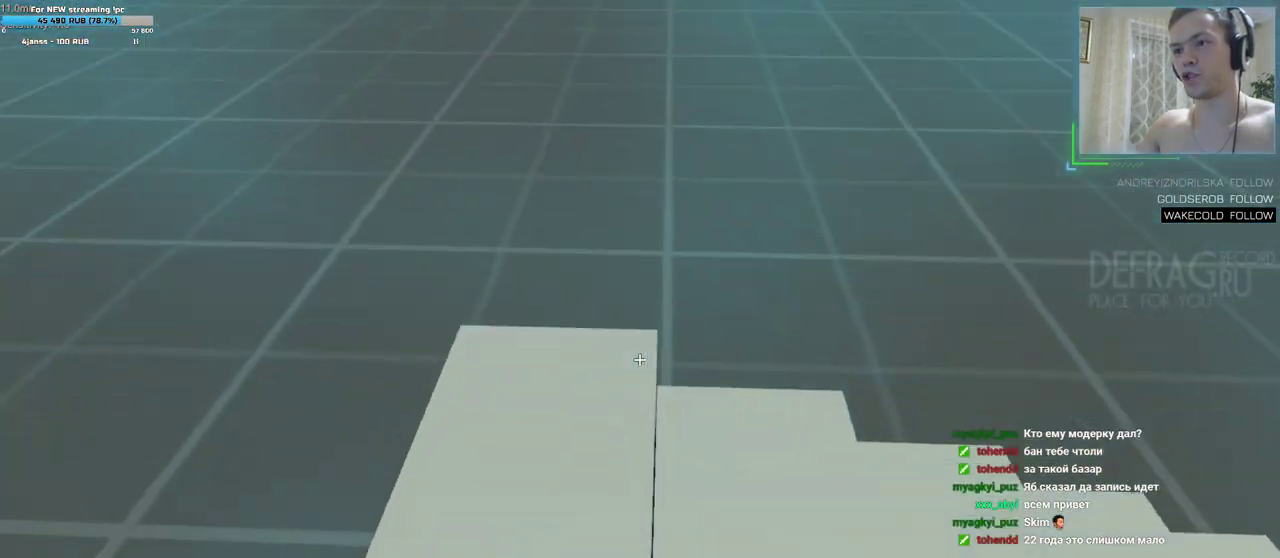
{"keys": [], "mouse": [], "events": [[300, "w", "up"]]}
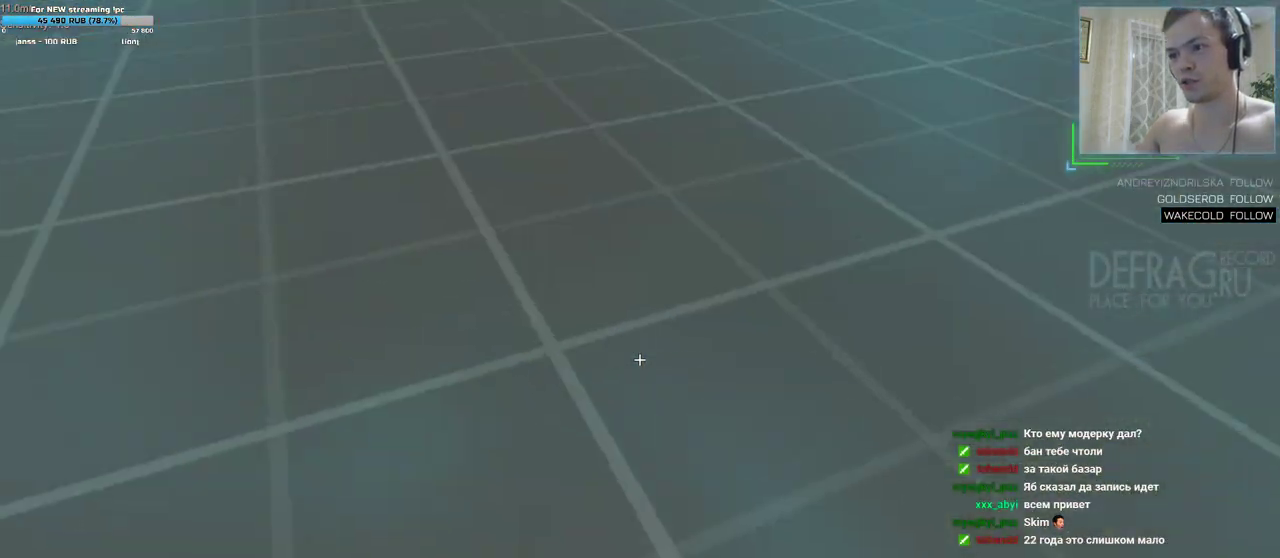
{"keys": ["w"], "mouse": [], "events": [[333, "w", "down"]]}
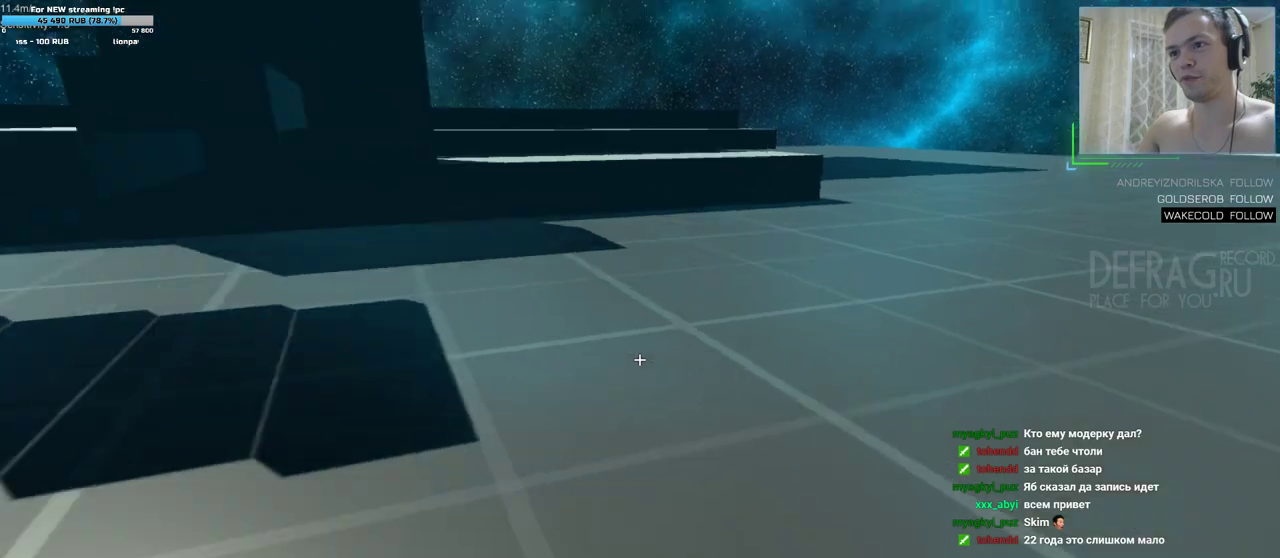
{"keys": ["a"], "mouse": [], "events": [[33, "a", "down"], [167, "a", "up"], [283, "w", "up"], [467, "a", "down"]]}
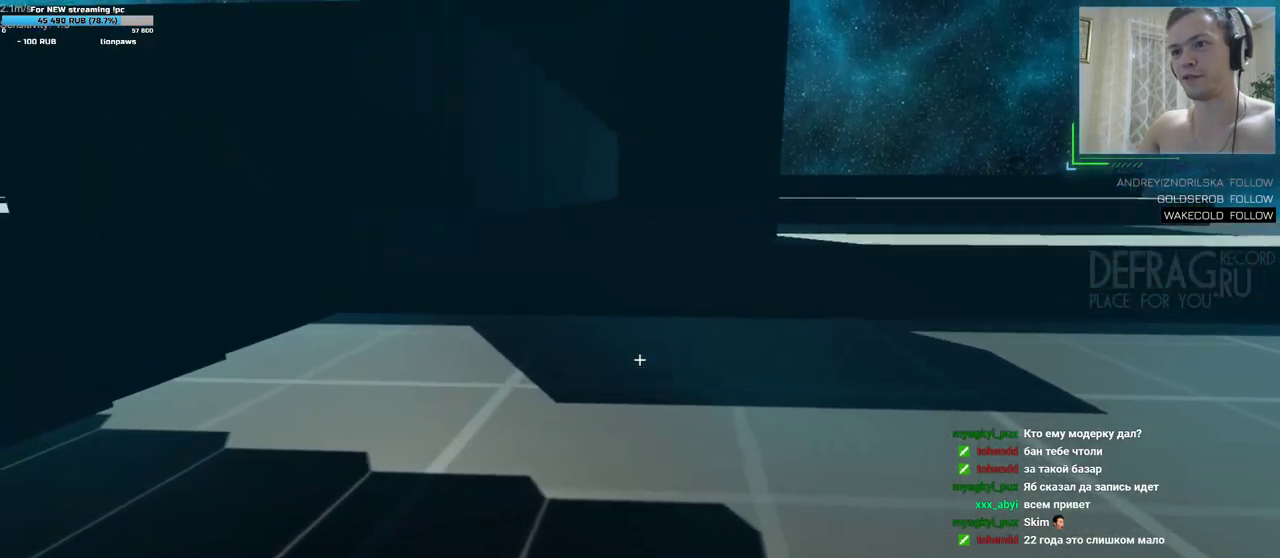
{"keys": [], "mouse": [], "events": [[33, "a", "up"], [33, "w", "down"], [67, "w", "up"], [267, "w", "down"], [367, "w", "up"], [433, "a", "down"], [483, "a", "up"]]}
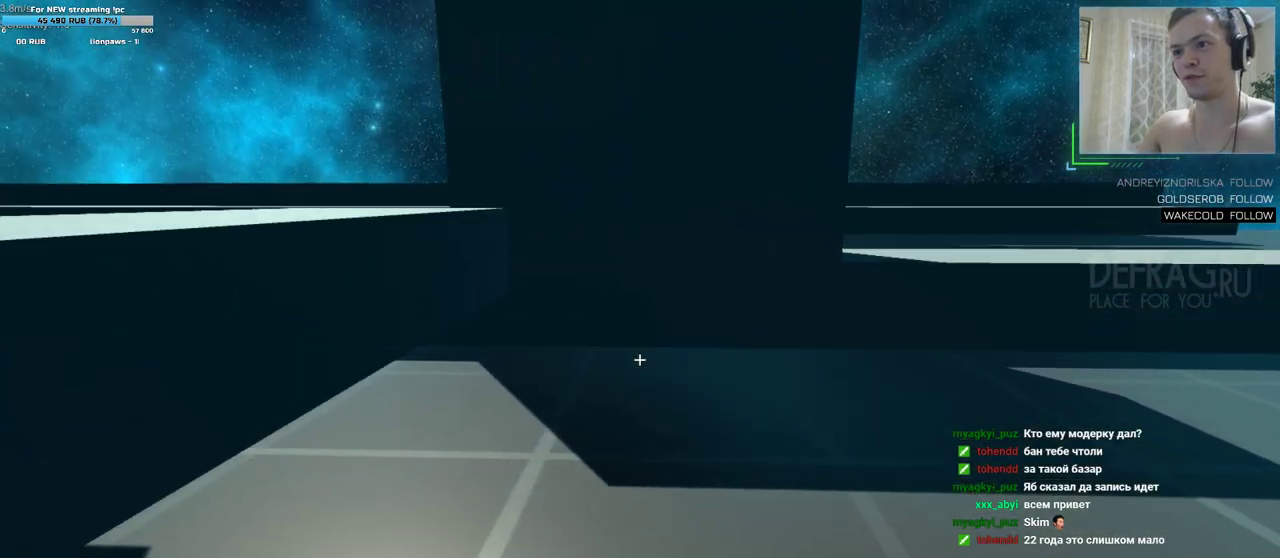
{"keys": [], "mouse": [], "events": [[283, "a", "down"], [283, "s", "down"], [350, "a", "up"], [417, "s", "up"]]}
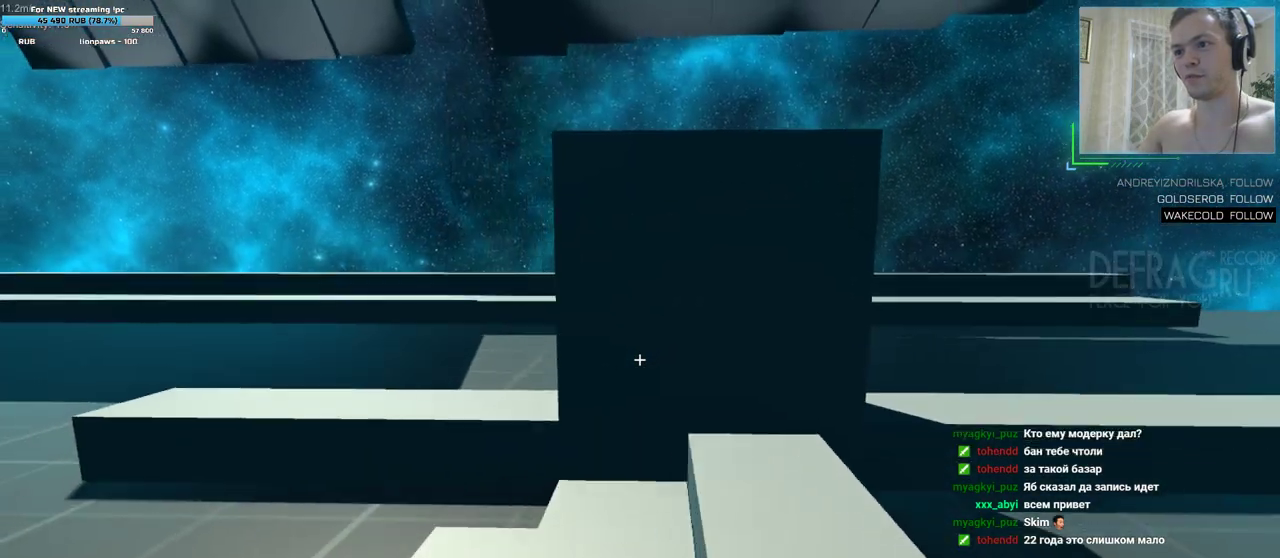
{"keys": ["d"], "mouse": [], "events": [[167, "w", "down"], [233, "d", "down"], [250, "w", "up"], [317, "d", "up"], [500, "d", "down"]]}
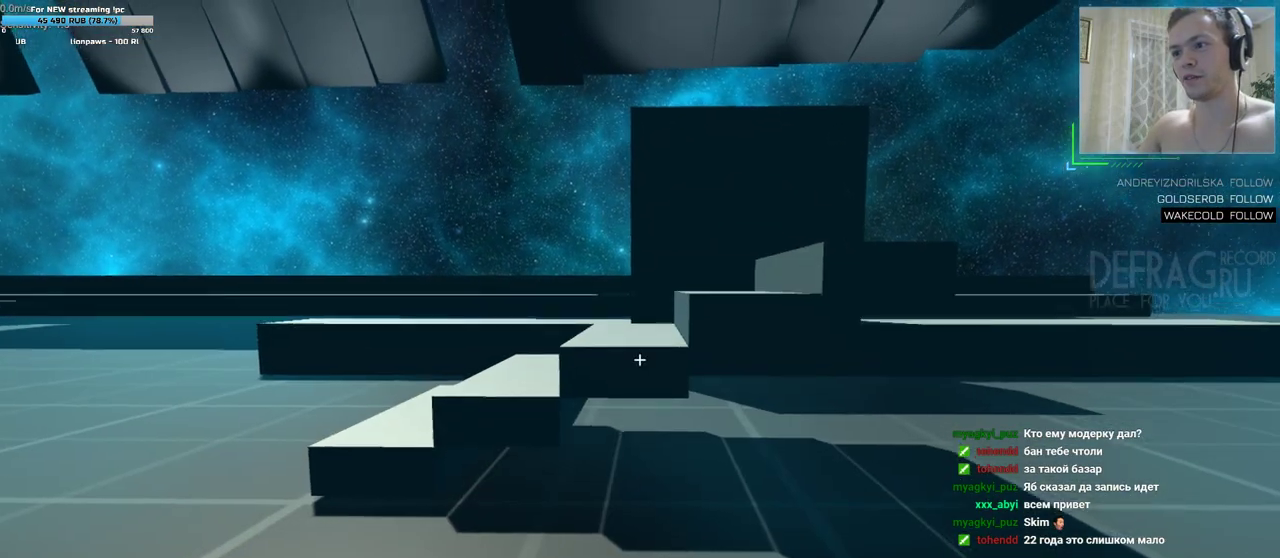
{"keys": ["w"], "mouse": [], "events": [[67, "d", "up"], [100, "w", "down"], [267, "d", "down"], [350, "d", "up"]]}
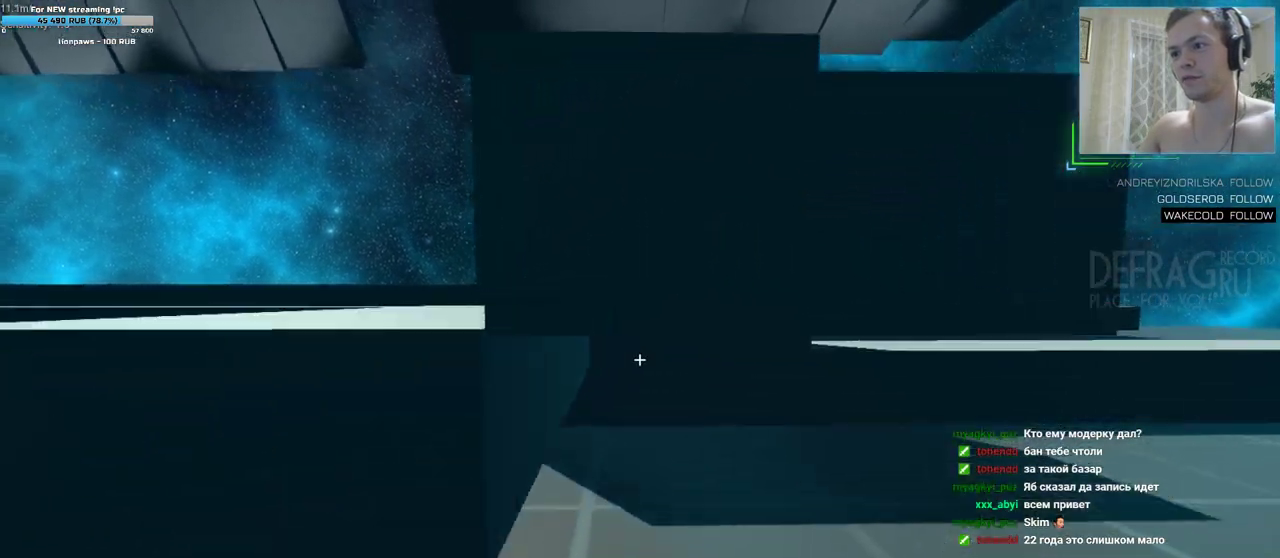
{"keys": [], "mouse": [], "events": [[67, "w", "up"]]}
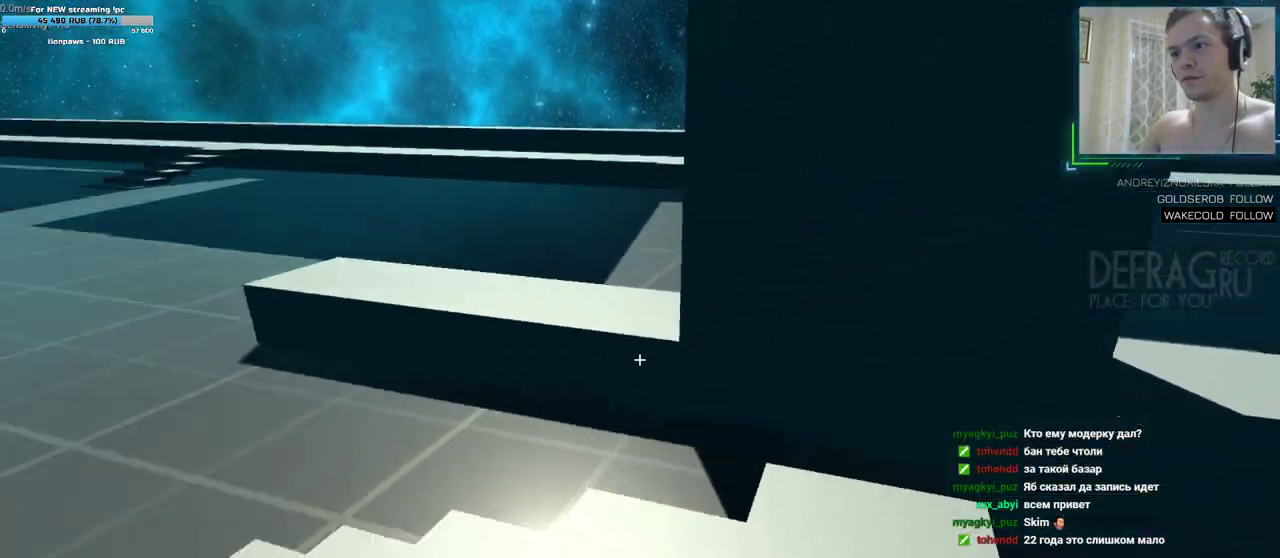
{"keys": [], "mouse": [], "events": [[350, "d", "down"], [350, "w", "down"], [400, "d", "up"], [417, "w", "up"]]}
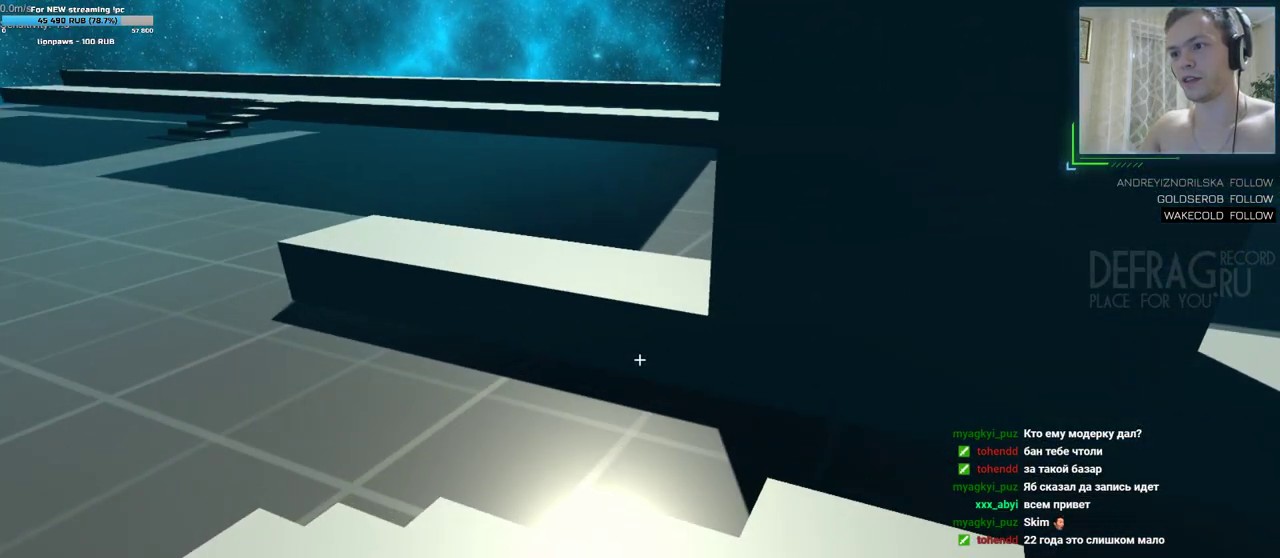
{"keys": [], "mouse": [], "events": [[83, "d", "down"], [83, "w", "down"], [167, "d", "up"], [167, "w", "up"]]}
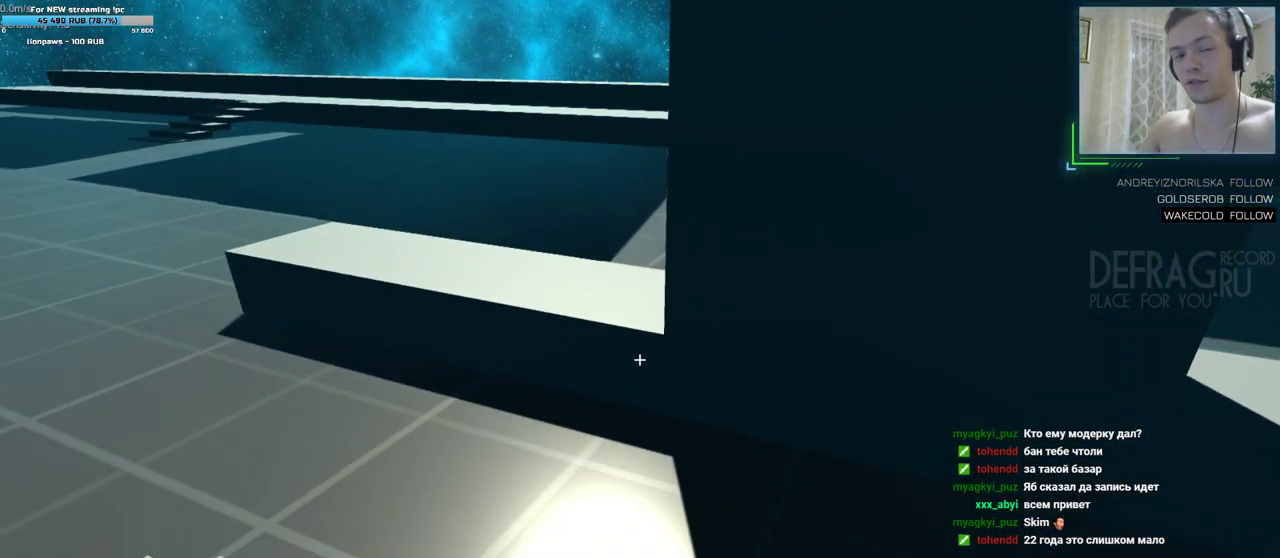
{"keys": [], "mouse": [], "events": []}
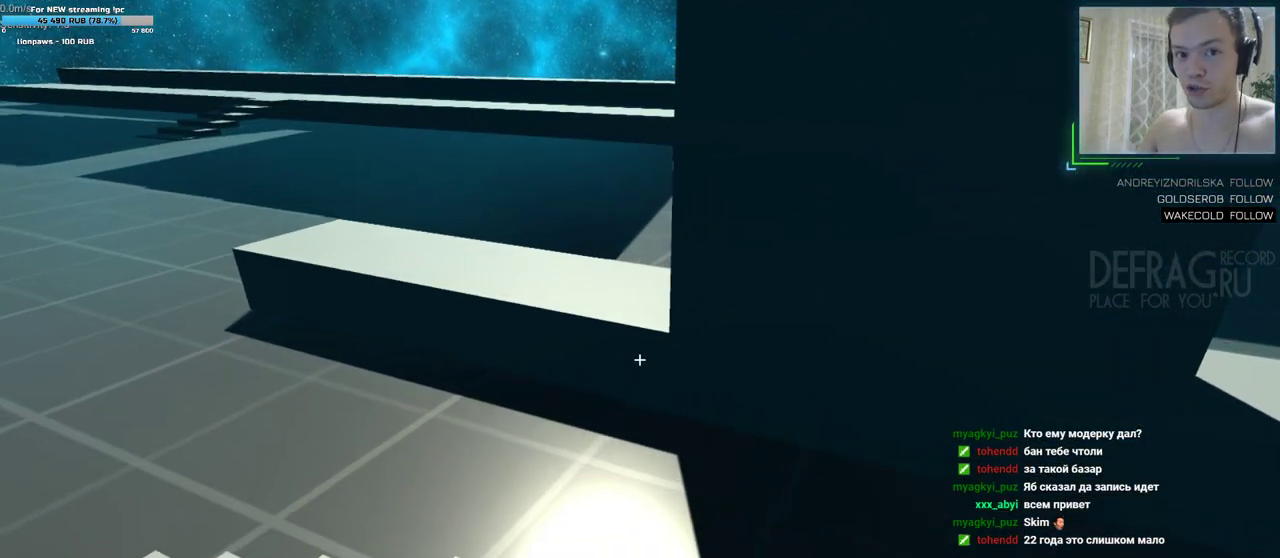
{"keys": [], "mouse": []}
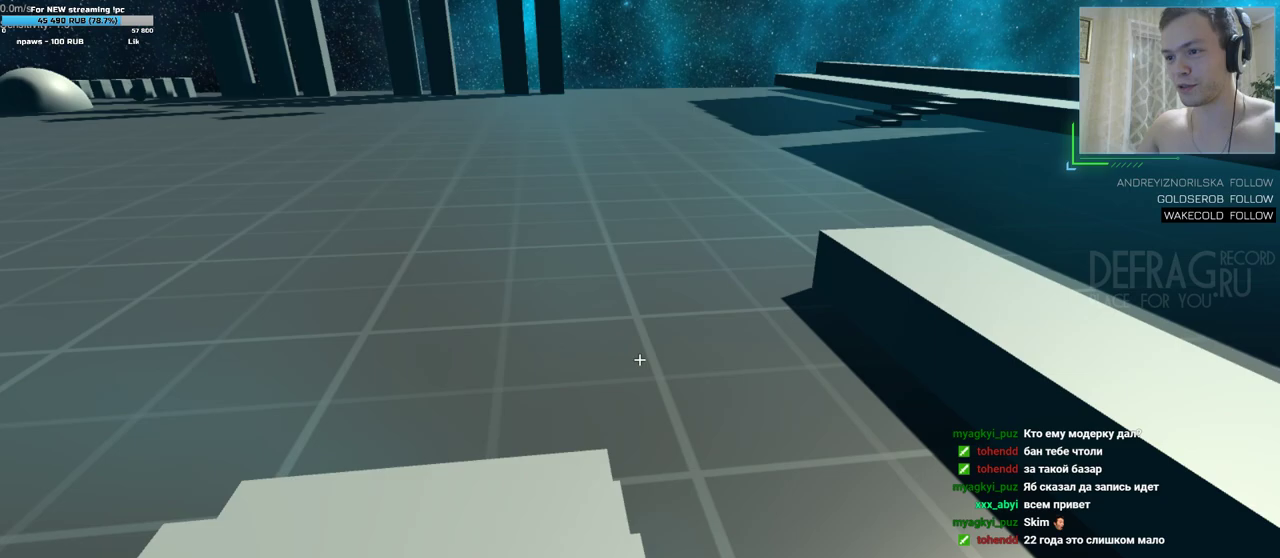
{"keys": ["s"], "mouse": [], "events": [[450, "s", "down"]]}
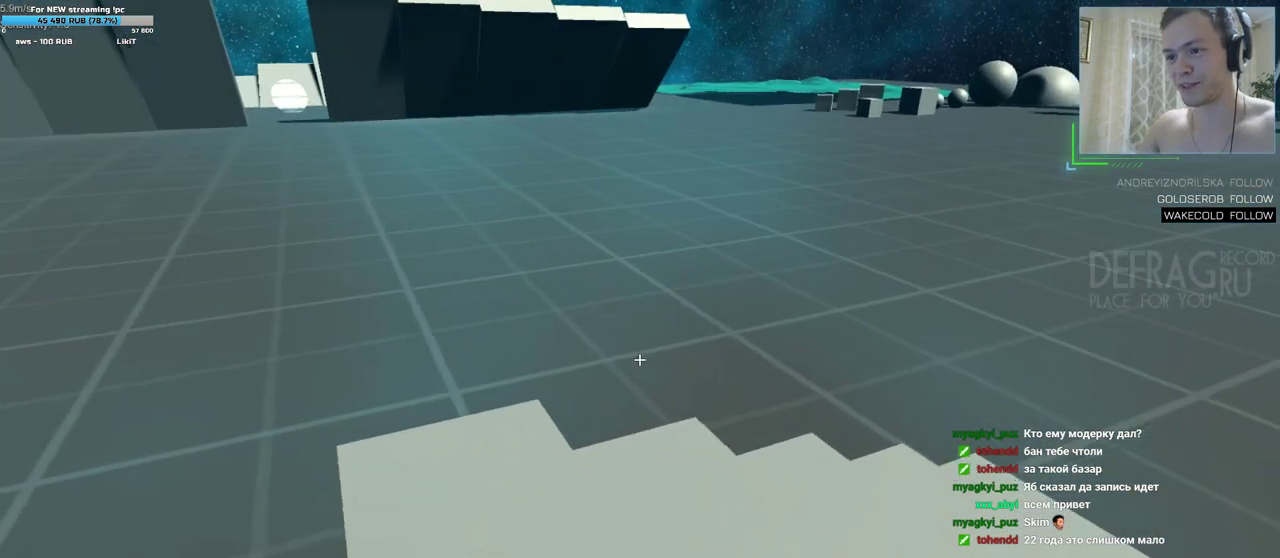
{"keys": [], "mouse": [], "events": [[67, "s", "up"], [233, "d", "down"], [383, "d", "up"]]}
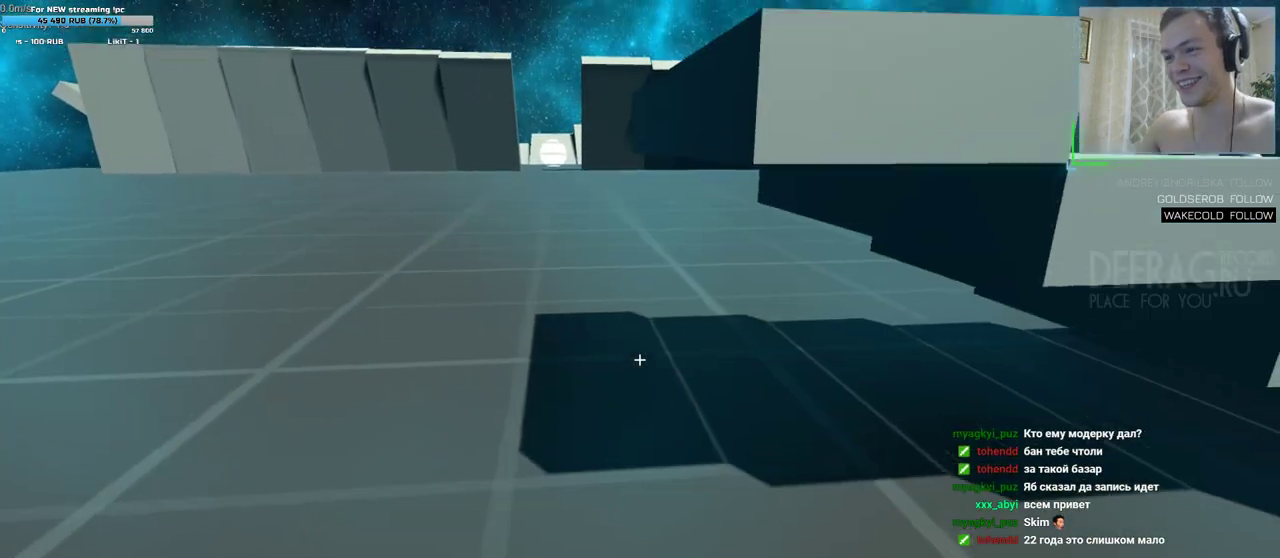
{"keys": [], "mouse": [], "events": [[67, "d", "down"], [150, "d", "up"], [400, "w", "down"], [483, "w", "up"]]}
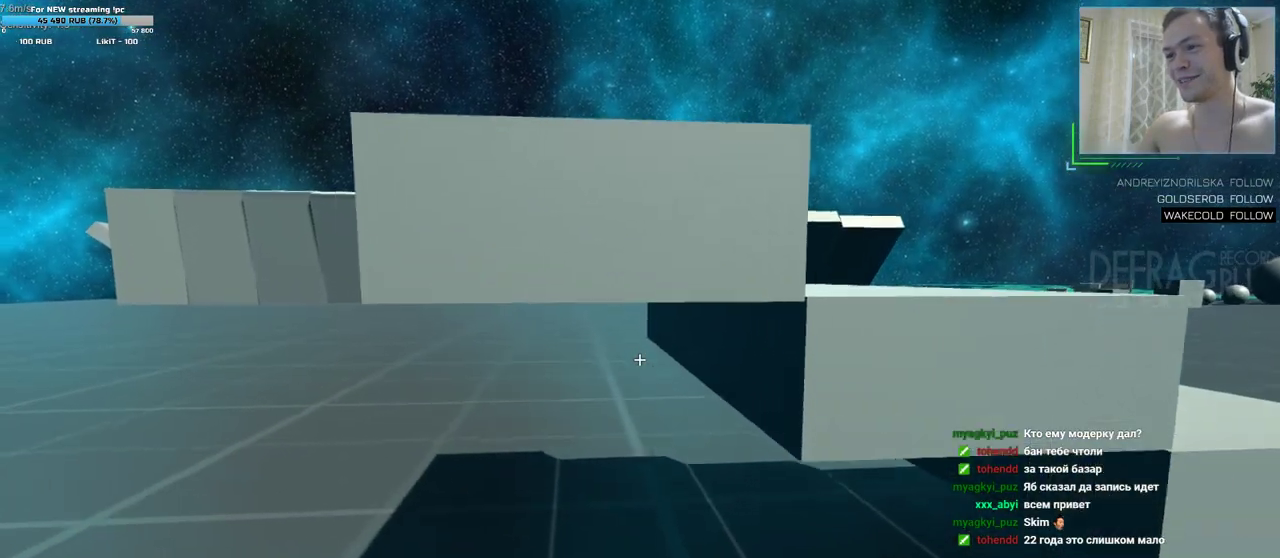
{"keys": [], "mouse": [], "events": [[217, "w", "down"], [300, "w", "up"]]}
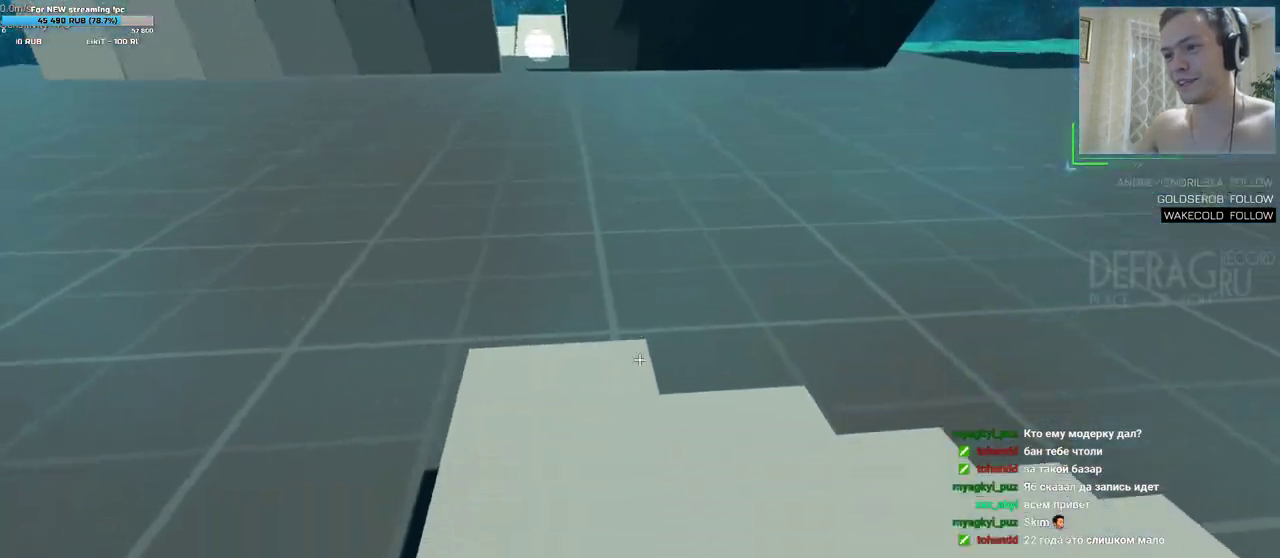
{"keys": ["w"], "mouse": [], "events": [[400, "w", "down"]]}
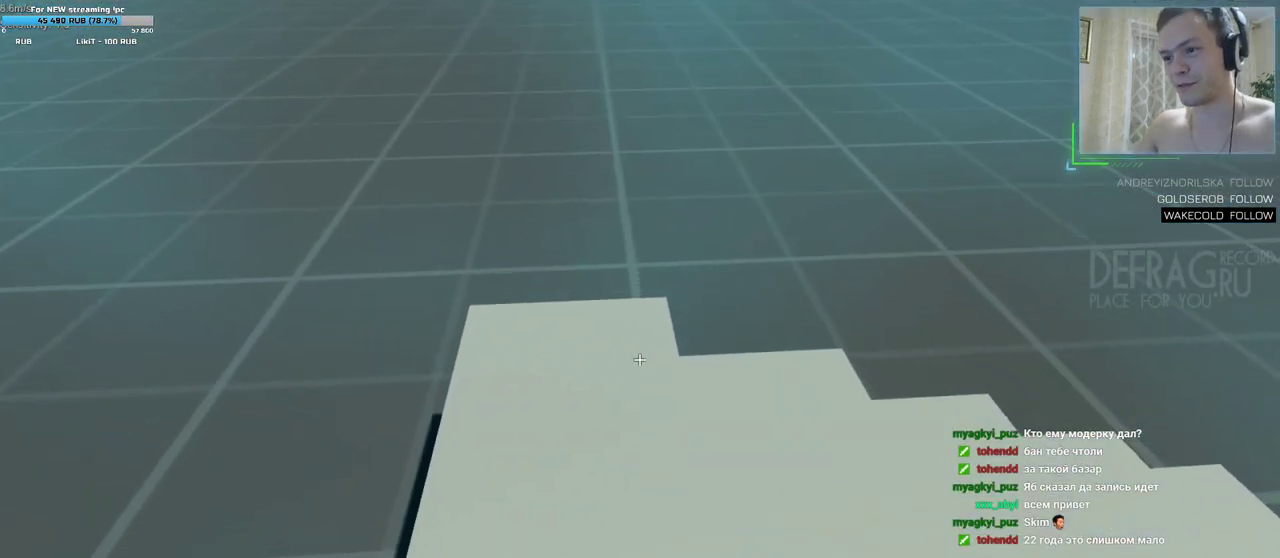
{"keys": [], "mouse": [], "events": [[267, "w", "up"]]}
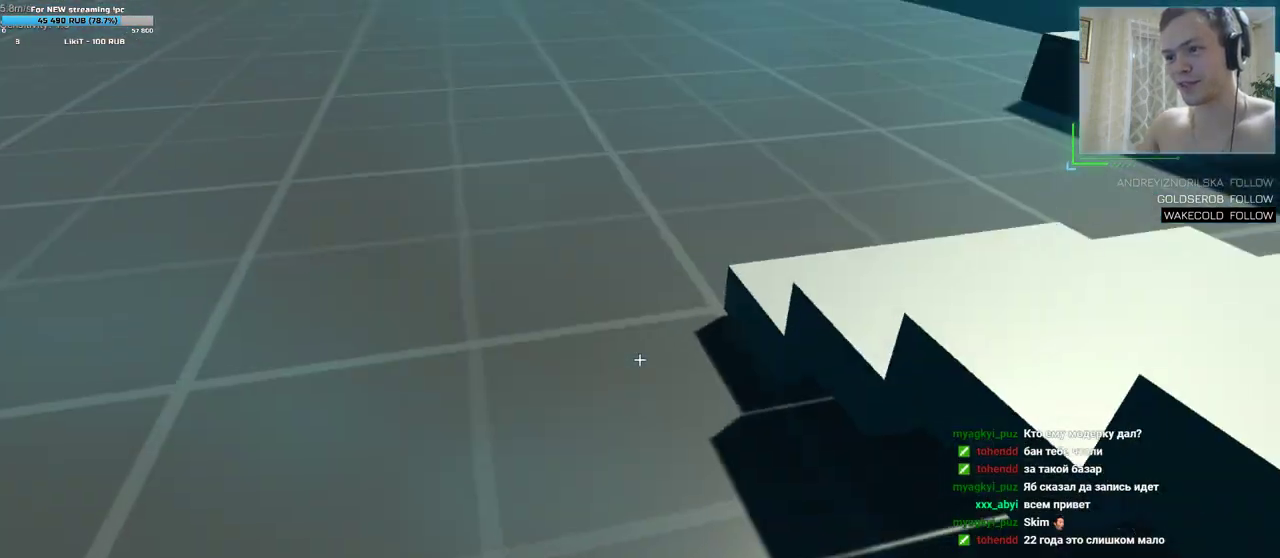
{"keys": [], "mouse": []}
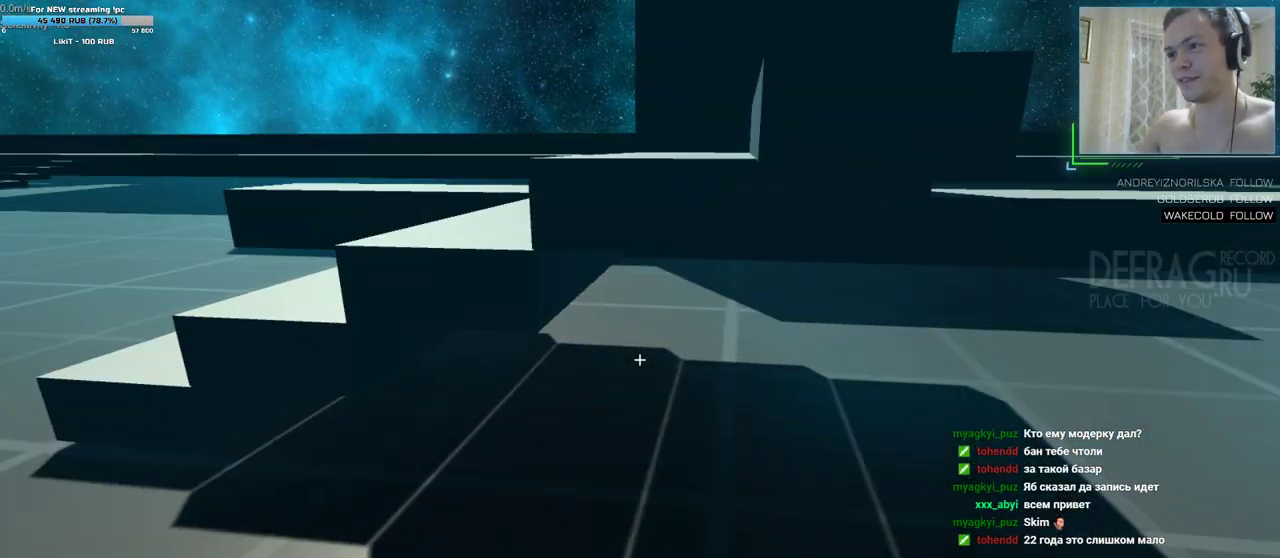
{"keys": [], "mouse": [], "events": [[133, "w", "down"], [300, "w", "up"]]}
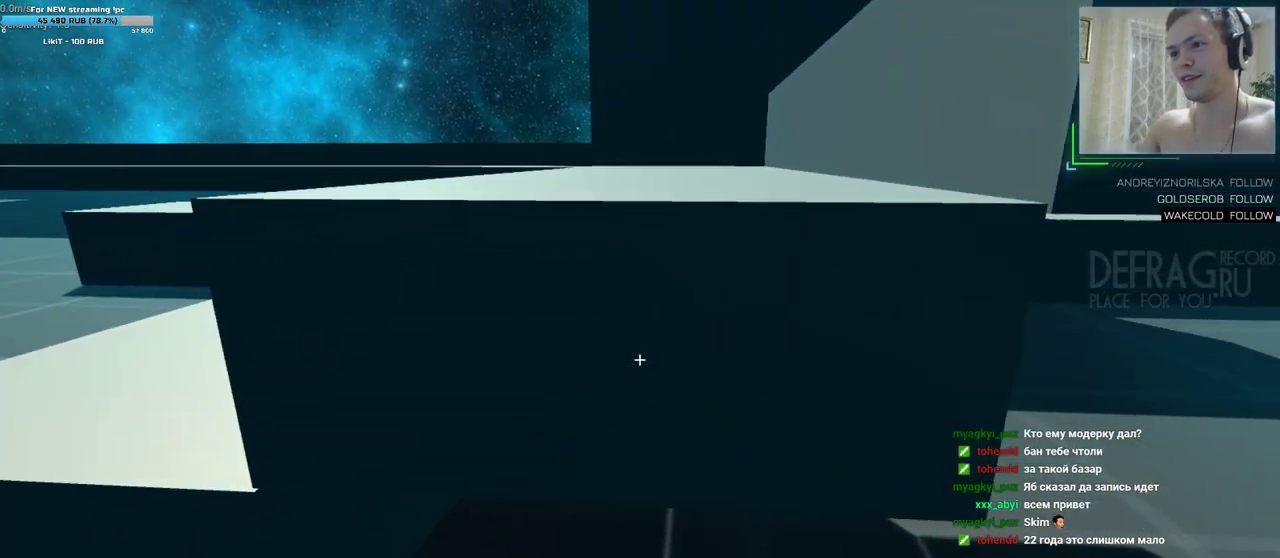
{"keys": [], "mouse": [], "events": [[117, "w", "down"], [167, "w", "up"]]}
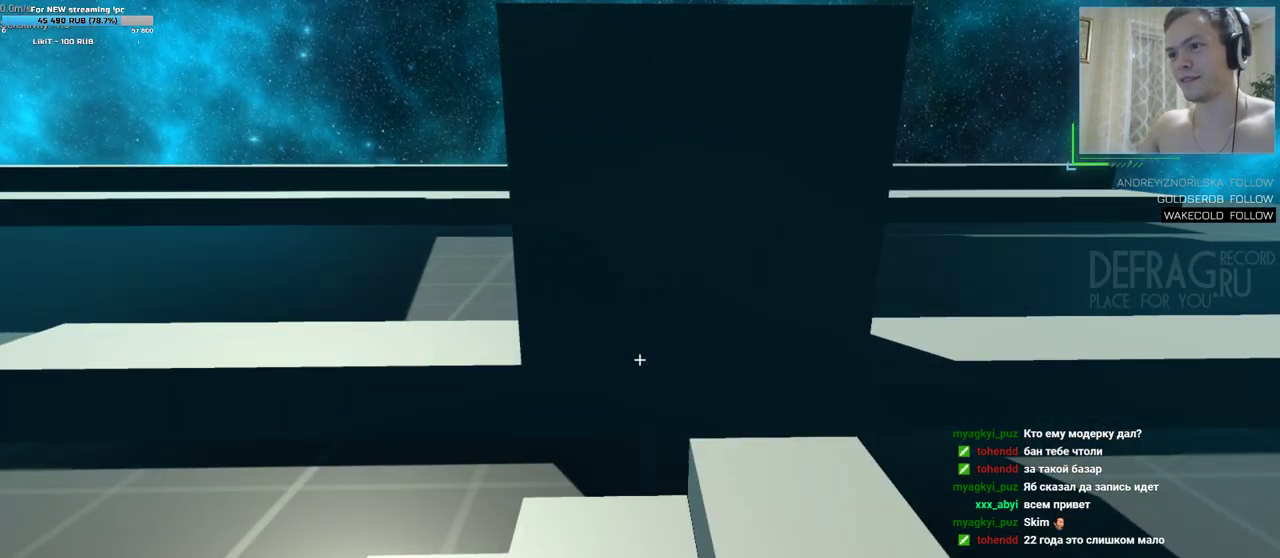
{"keys": [], "mouse": [], "events": [[250, "w", "down"], [283, "d", "down"], [367, "d", "up"], [367, "w", "up"]]}